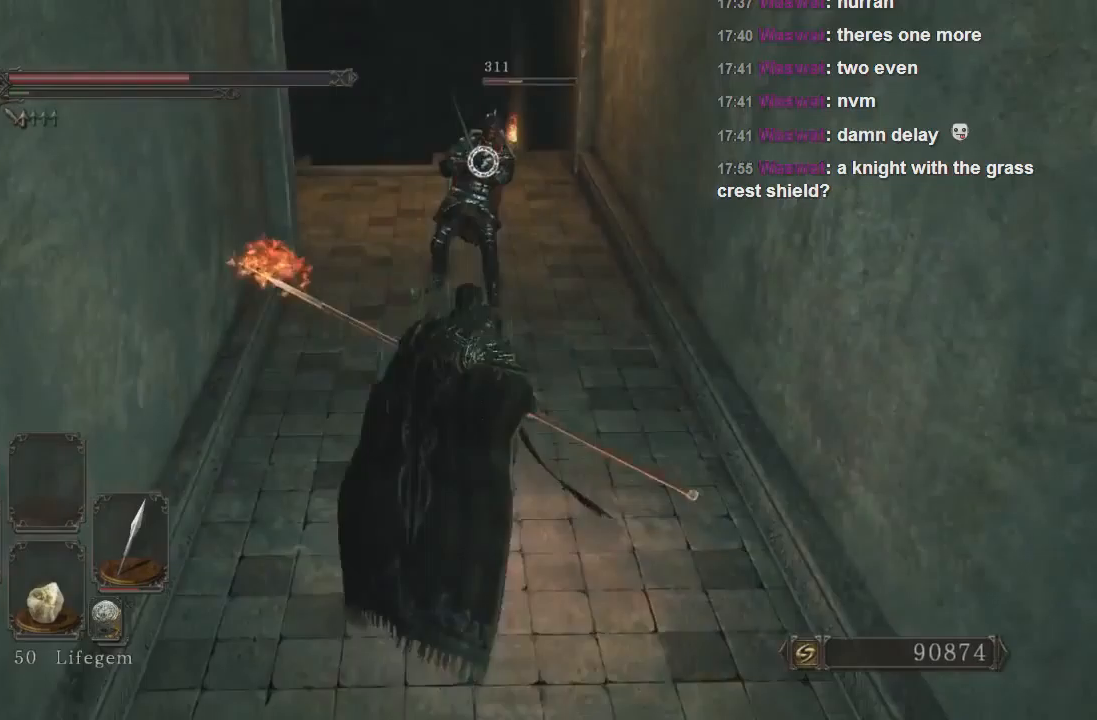
Gameplay with a controller (PlayStation layout); each line is a JSON object with the inputs held at the frame after it. "events" lists button and stick changes between this image and that frame as [ms after this image, input, new state], when the widget could be followed in between. Not read: L3.
{"buttons": [], "left_stick": "up", "right_stick": "center", "events": [[133, "R1", "down"], [300, "R1", "up"]]}
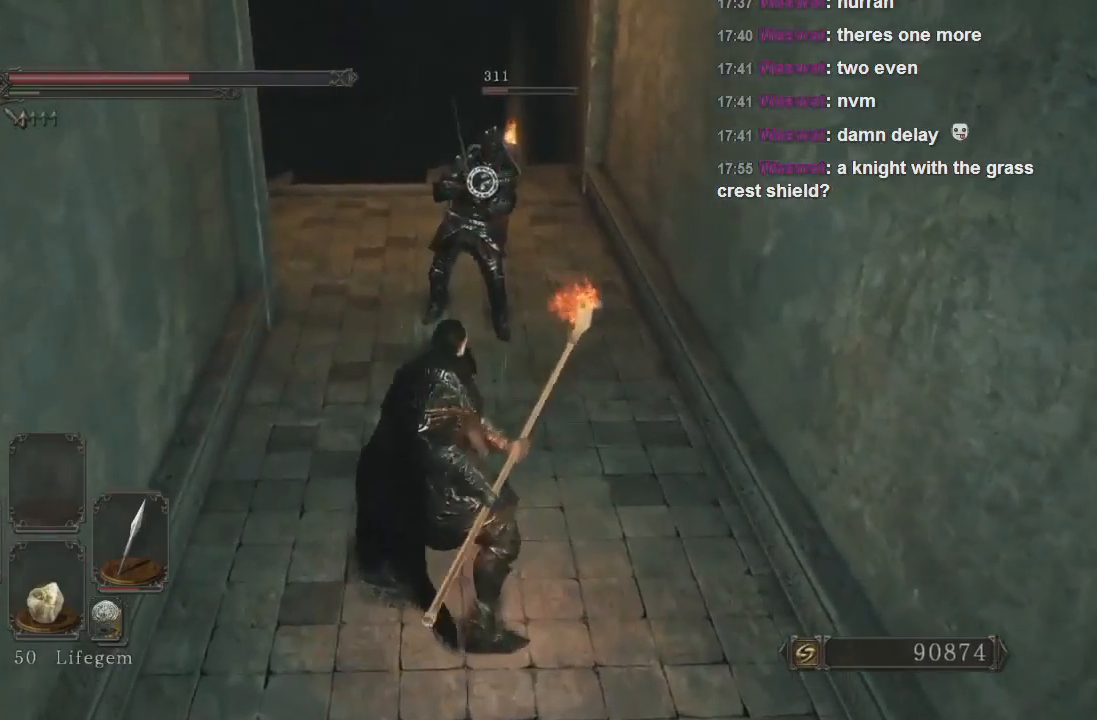
{"buttons": [], "left_stick": "up", "right_stick": "center", "events": []}
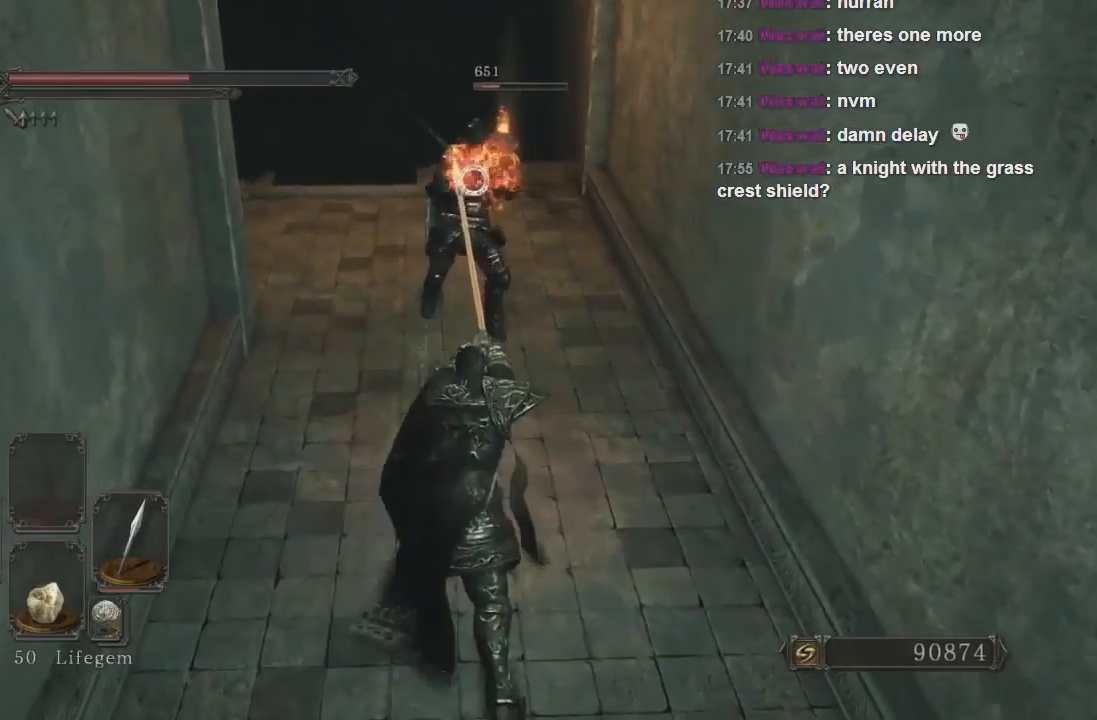
{"buttons": [], "left_stick": "up", "right_stick": "center", "events": [[33, "R1", "down"], [167, "R1", "up"]]}
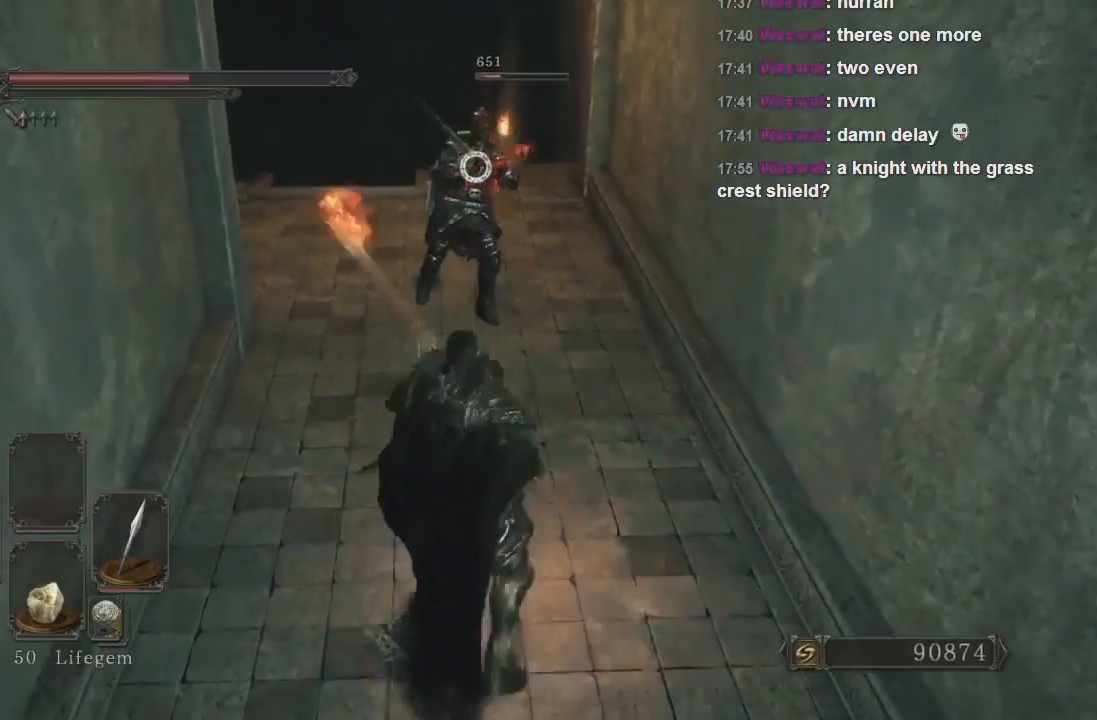
{"buttons": ["R1"], "left_stick": "up-left", "right_stick": "center", "events": [[167, "R1", "down"], [267, "R1", "up"], [333, "R1", "down"], [400, "R1", "up"], [400, "left_stick", "up-left"], [467, "R1", "down"]]}
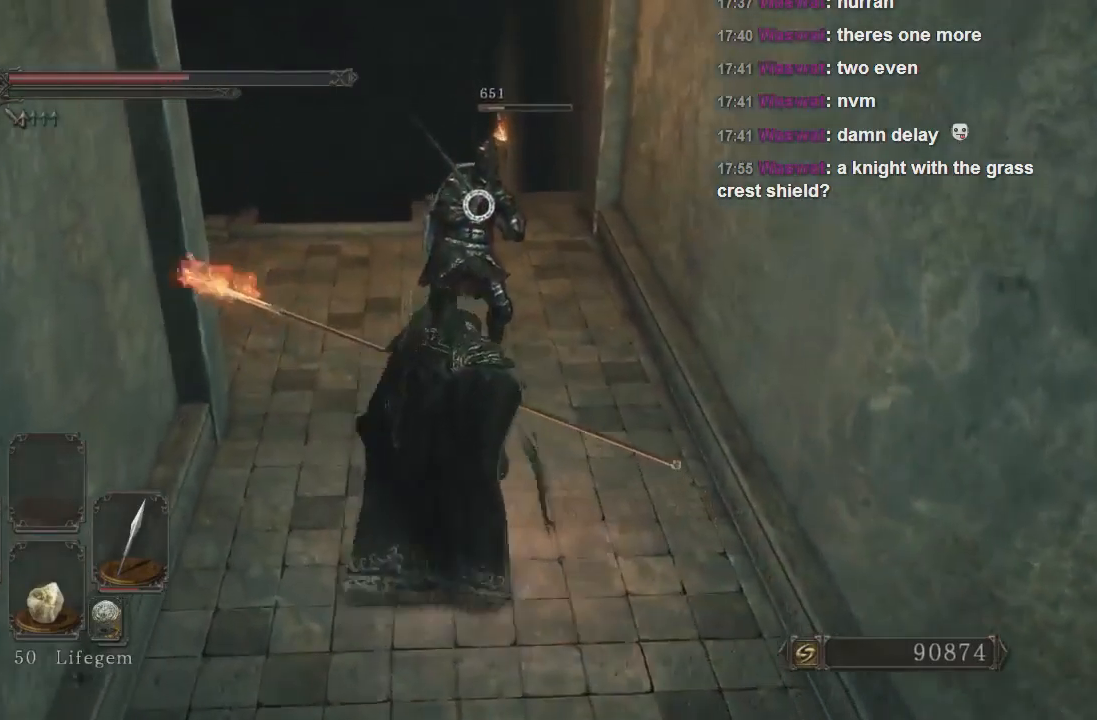
{"buttons": [], "left_stick": "center", "right_stick": "center", "events": [[33, "R1", "up"], [133, "R1", "down"], [200, "R1", "up"], [233, "left_stick", "center"]]}
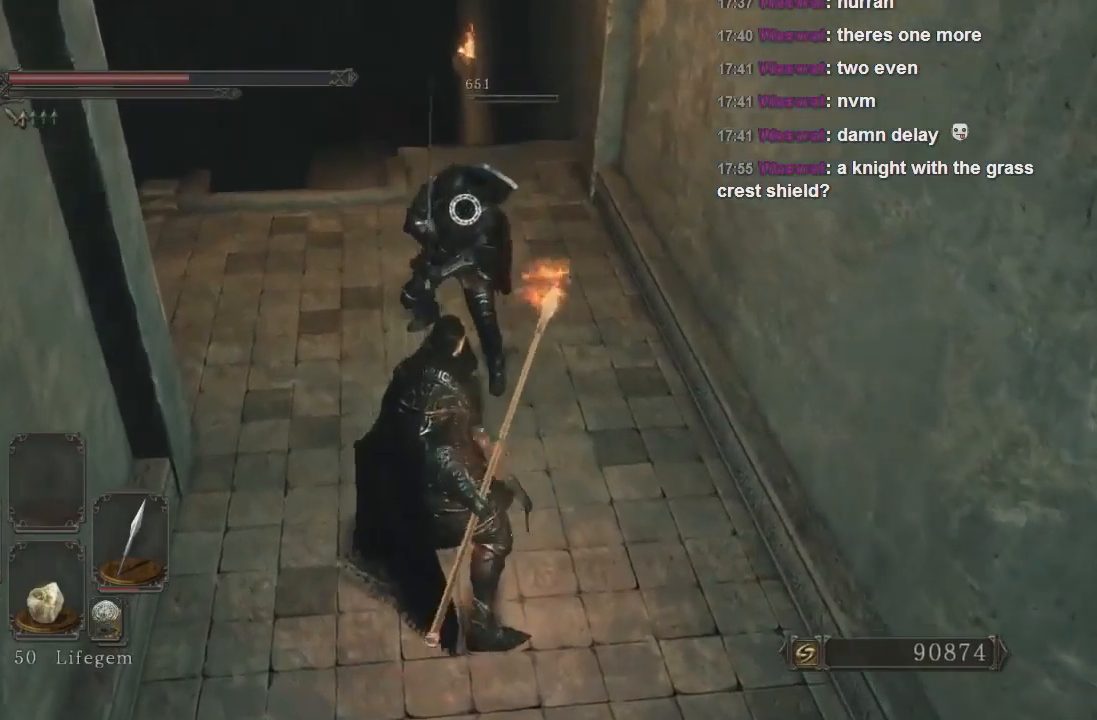
{"buttons": [], "left_stick": "center", "right_stick": "center", "events": []}
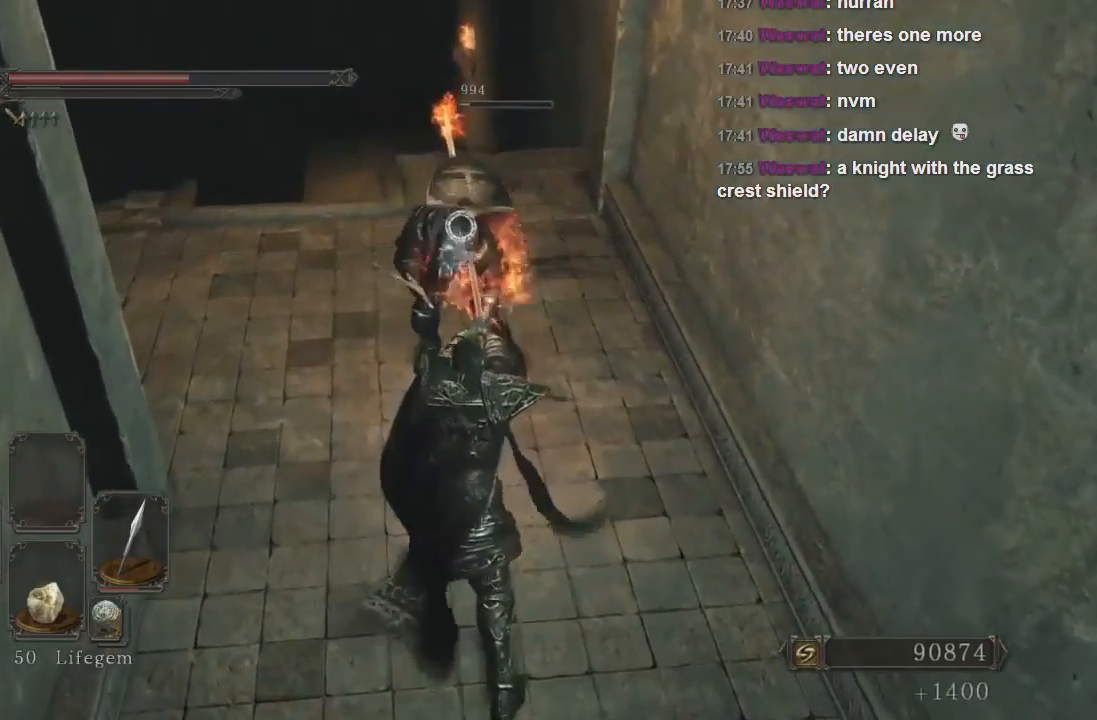
{"buttons": [], "left_stick": "up-right", "right_stick": "center", "events": [[100, "R3", "down"], [233, "R3", "up"], [233, "right_stick", "left"], [467, "left_stick", "up-right"], [500, "right_stick", "center"]]}
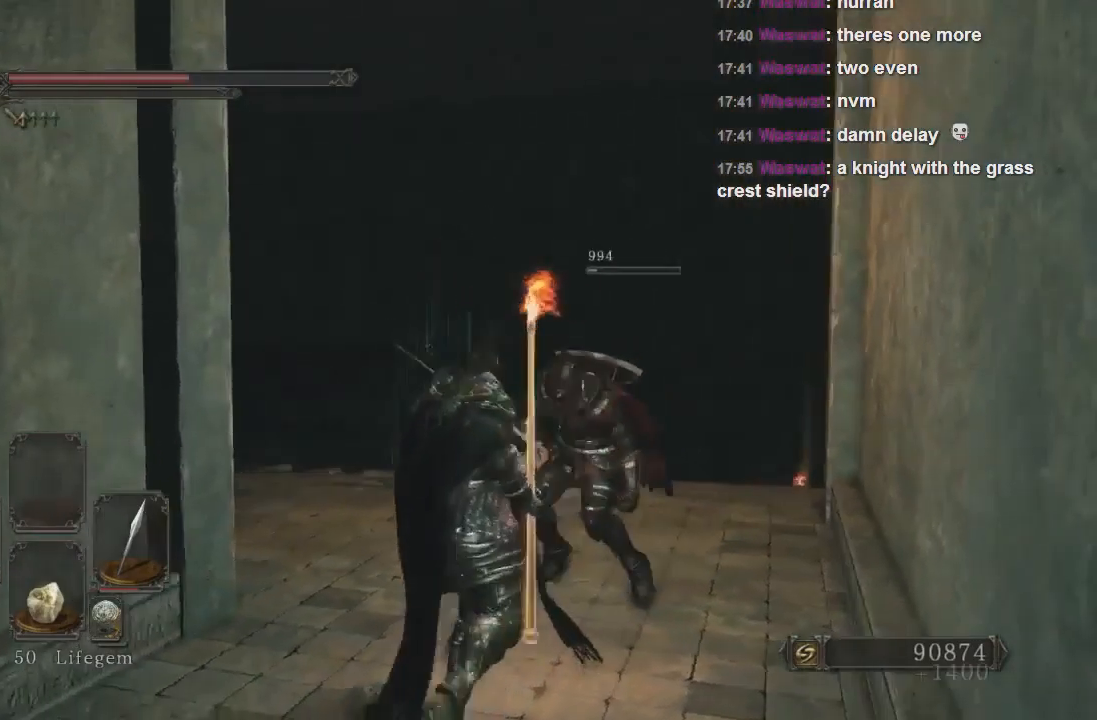
{"buttons": [], "left_stick": "up-left", "right_stick": "center", "events": [[267, "CROSS", "down"], [367, "CROSS", "up"], [367, "left_stick", "up-left"], [433, "CROSS", "down"], [467, "CROSS", "up"]]}
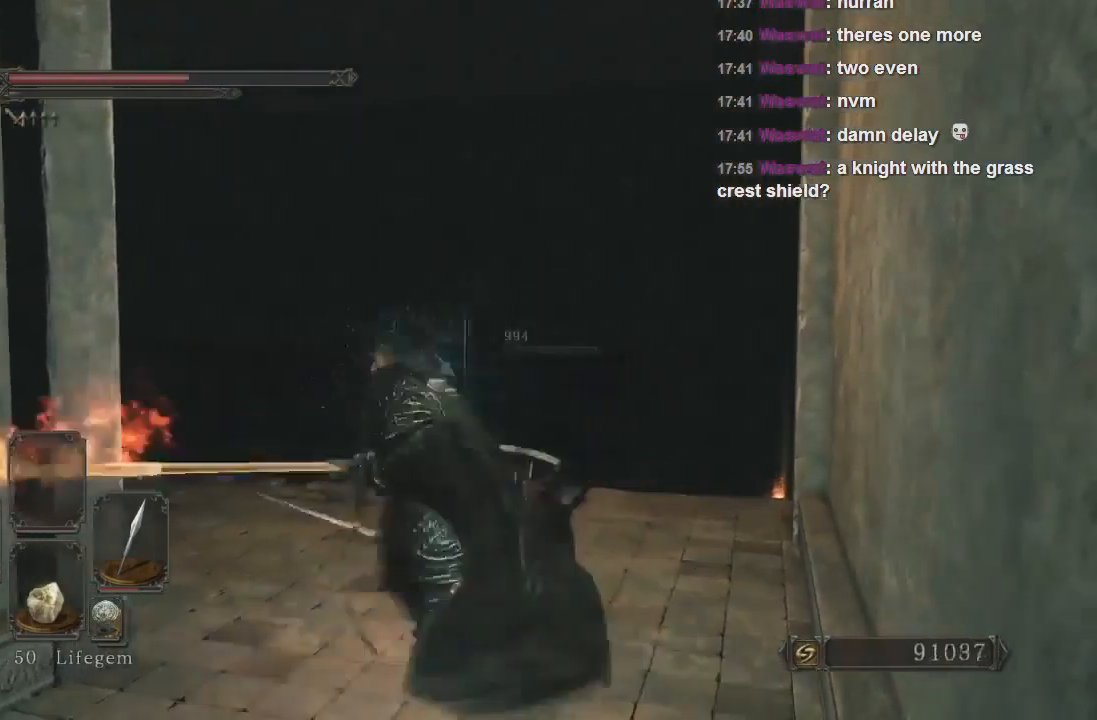
{"buttons": [], "left_stick": "up", "right_stick": "center", "events": [[33, "CROSS", "down"], [67, "left_stick", "left"], [167, "CROSS", "up"], [300, "left_stick", "down-right"], [300, "right_stick", "left"], [433, "left_stick", "up"], [500, "right_stick", "center"]]}
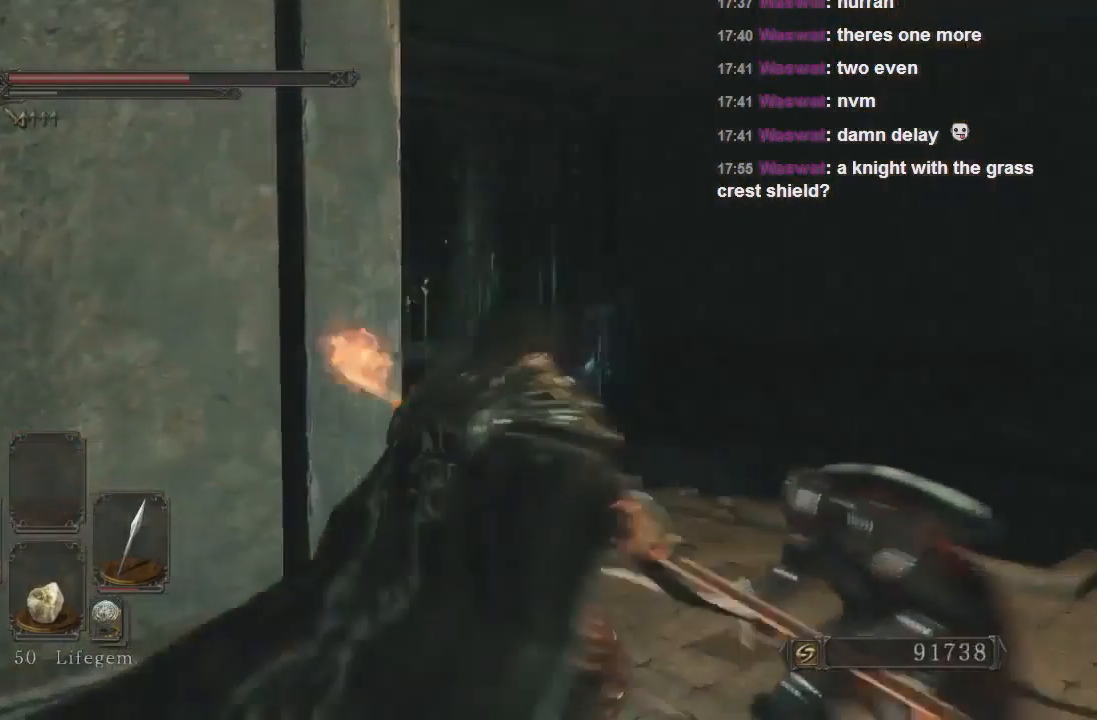
{"buttons": [], "left_stick": "center", "right_stick": "center", "events": [[400, "left_stick", "center"]]}
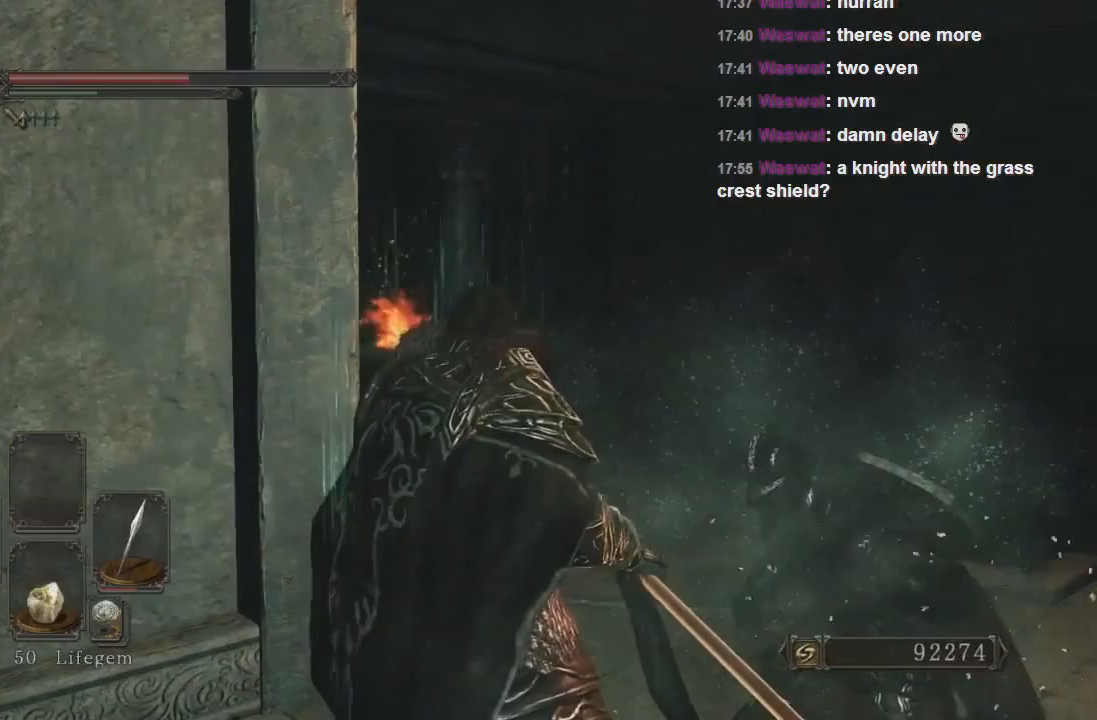
{"buttons": [], "left_stick": "center", "right_stick": "center", "events": []}
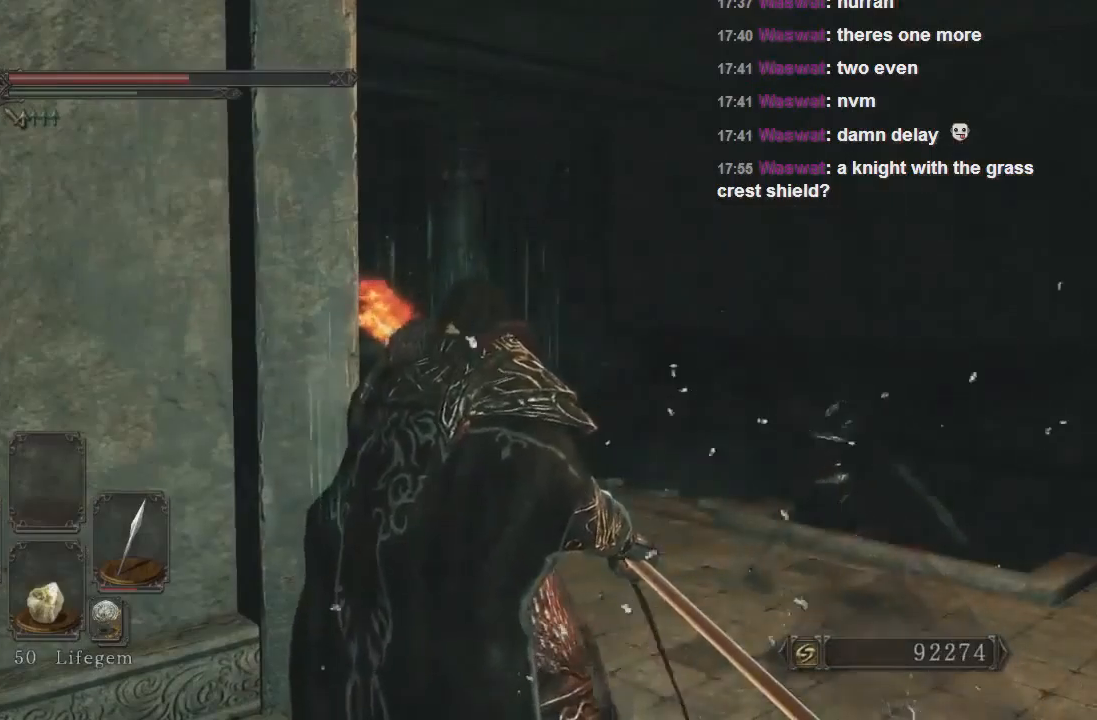
{"buttons": [], "left_stick": "center", "right_stick": "center", "events": [[33, "SQUARE", "down"], [100, "SQUARE", "up"]]}
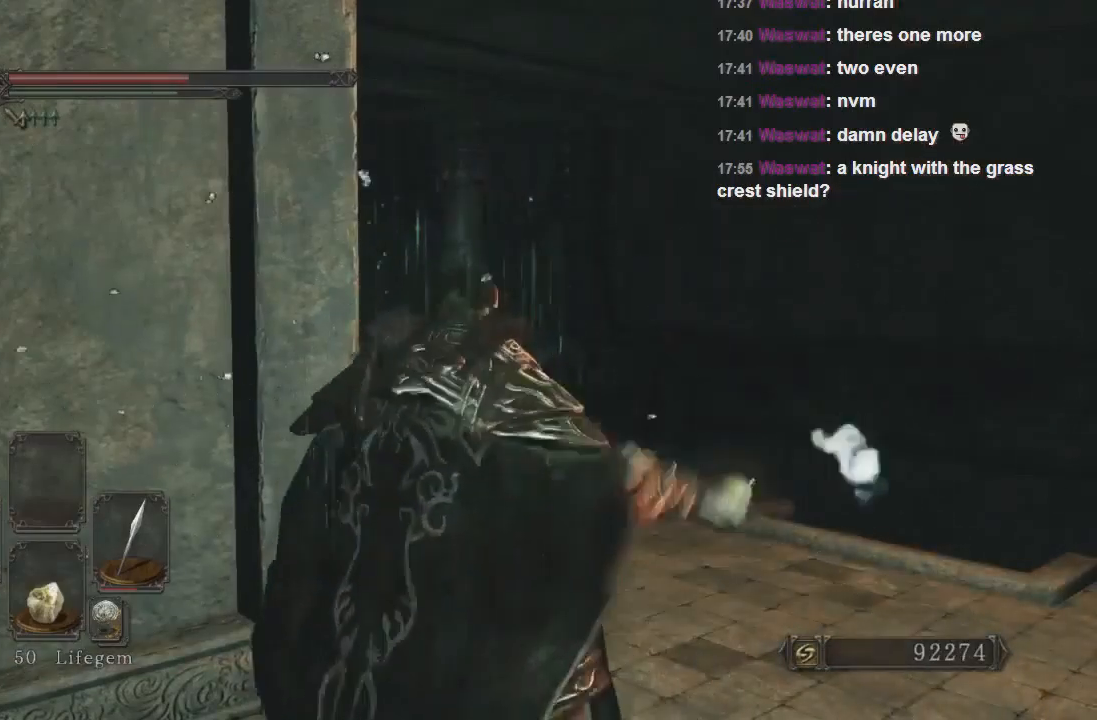
{"buttons": [], "left_stick": "center", "right_stick": "center", "events": []}
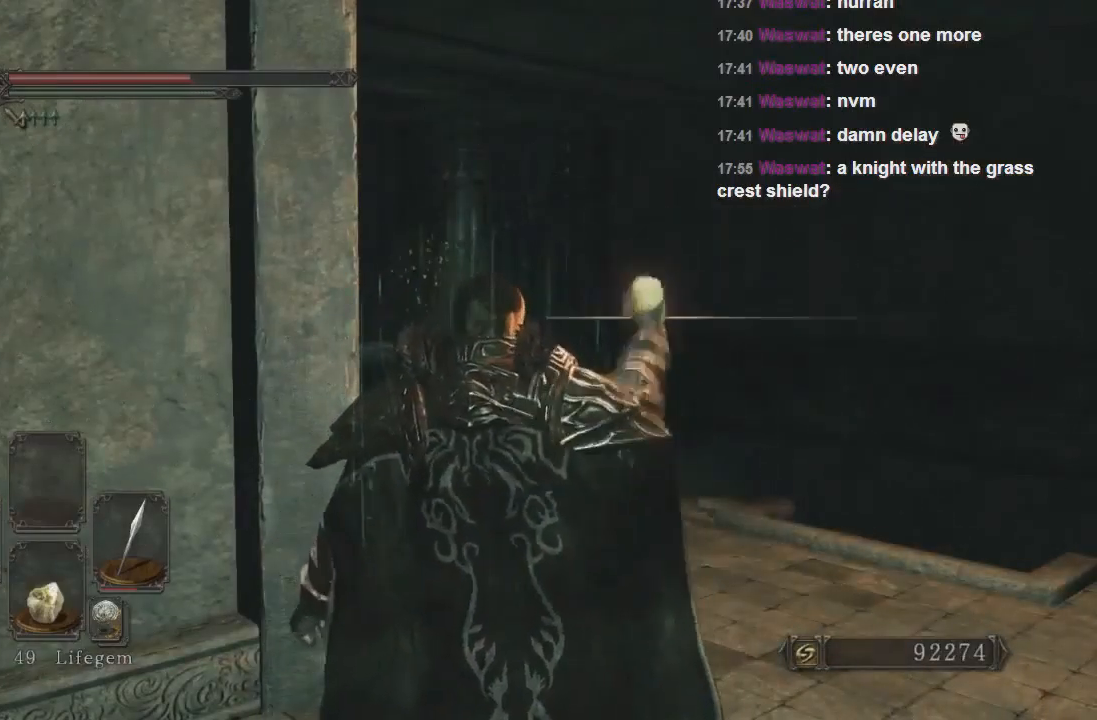
{"buttons": [], "left_stick": "center", "right_stick": "center", "events": []}
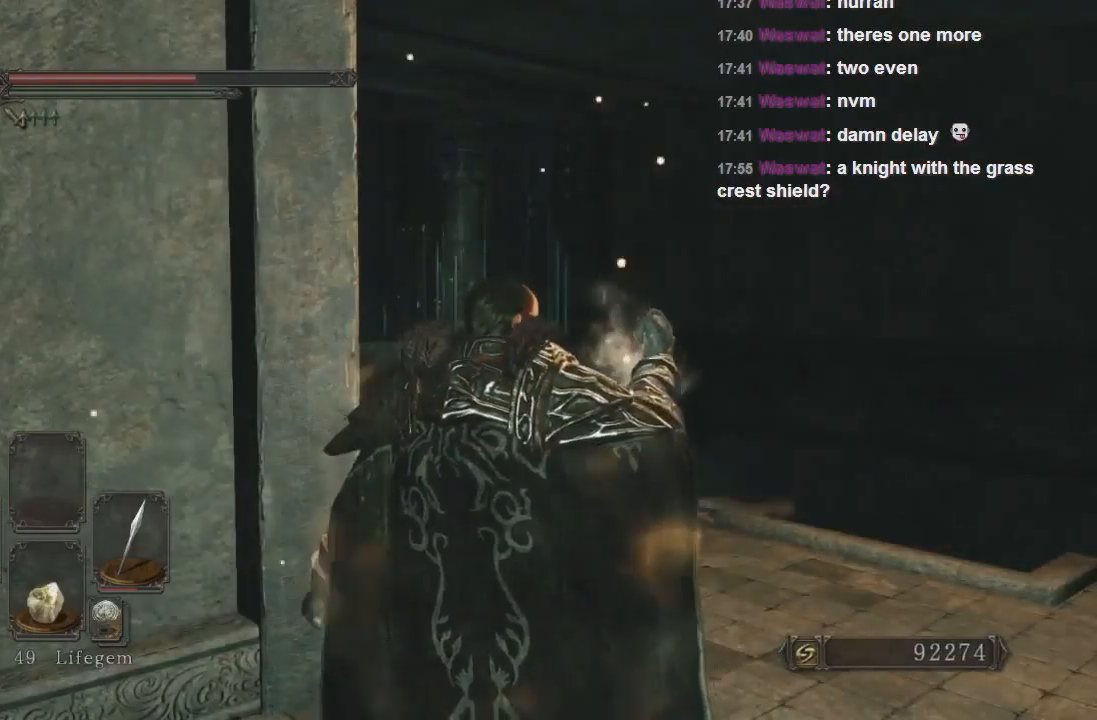
{"buttons": [], "left_stick": "up-right", "right_stick": "center", "events": [[333, "left_stick", "up-right"]]}
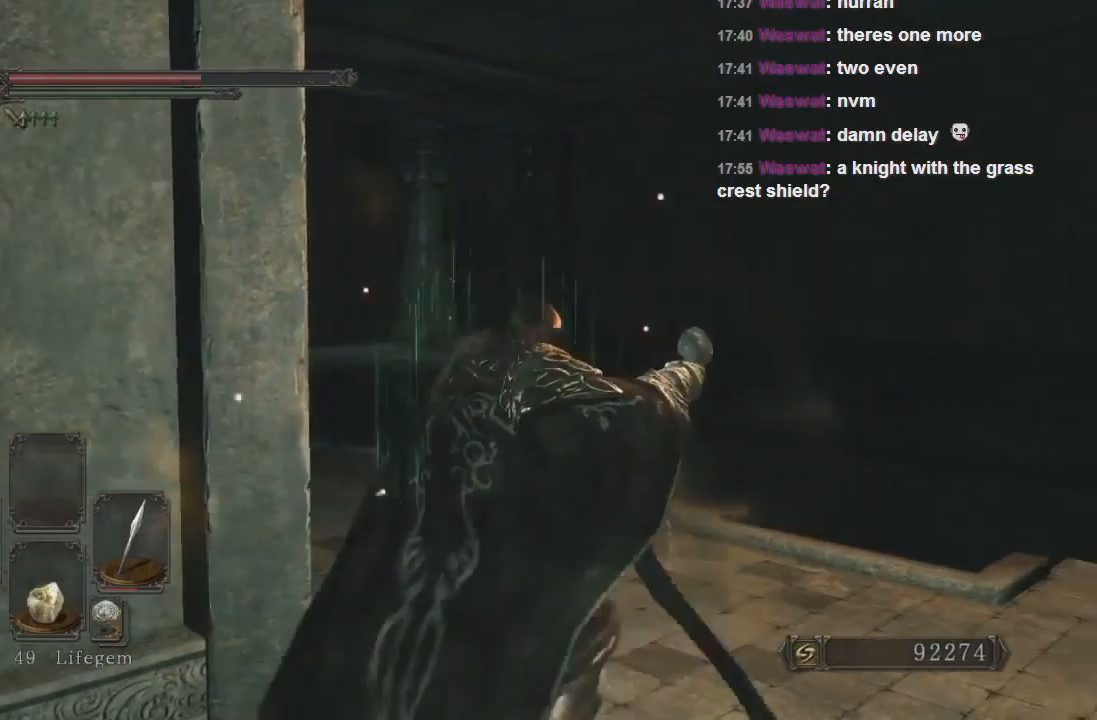
{"buttons": [], "left_stick": "up-right", "right_stick": "down-right", "events": [[33, "right_stick", "down-left"], [267, "right_stick", "center"], [400, "right_stick", "down-right"]]}
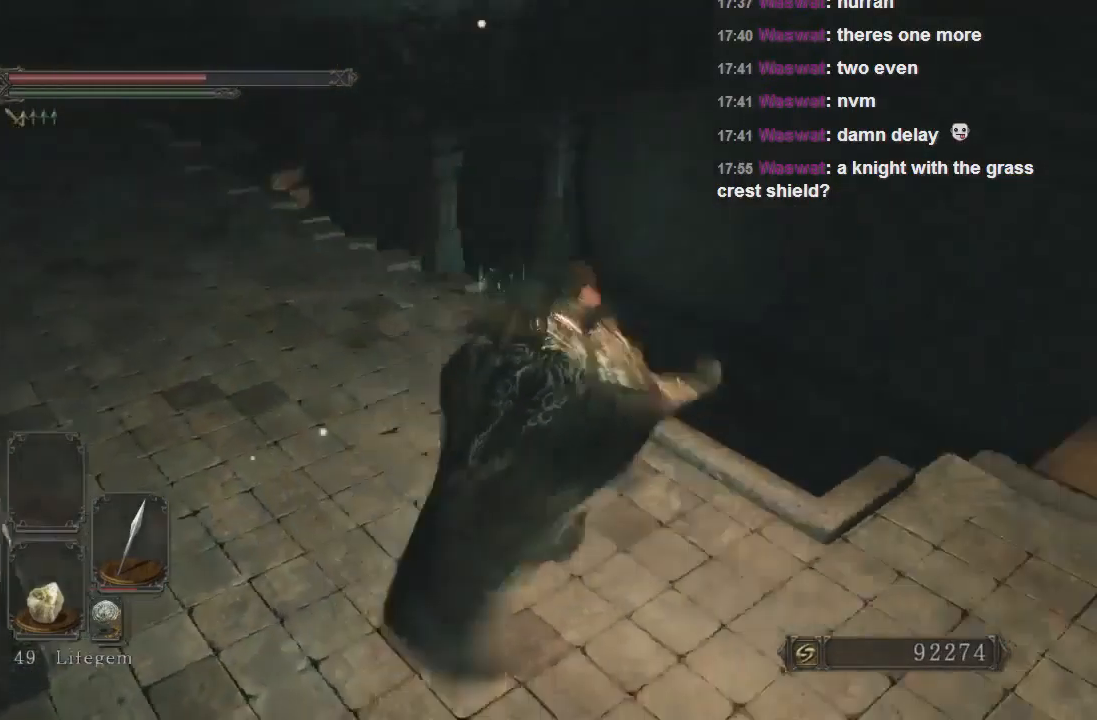
{"buttons": [], "left_stick": "center", "right_stick": "center", "events": [[67, "left_stick", "center"], [167, "right_stick", "center"], [367, "SQUARE", "down"], [467, "SQUARE", "up"]]}
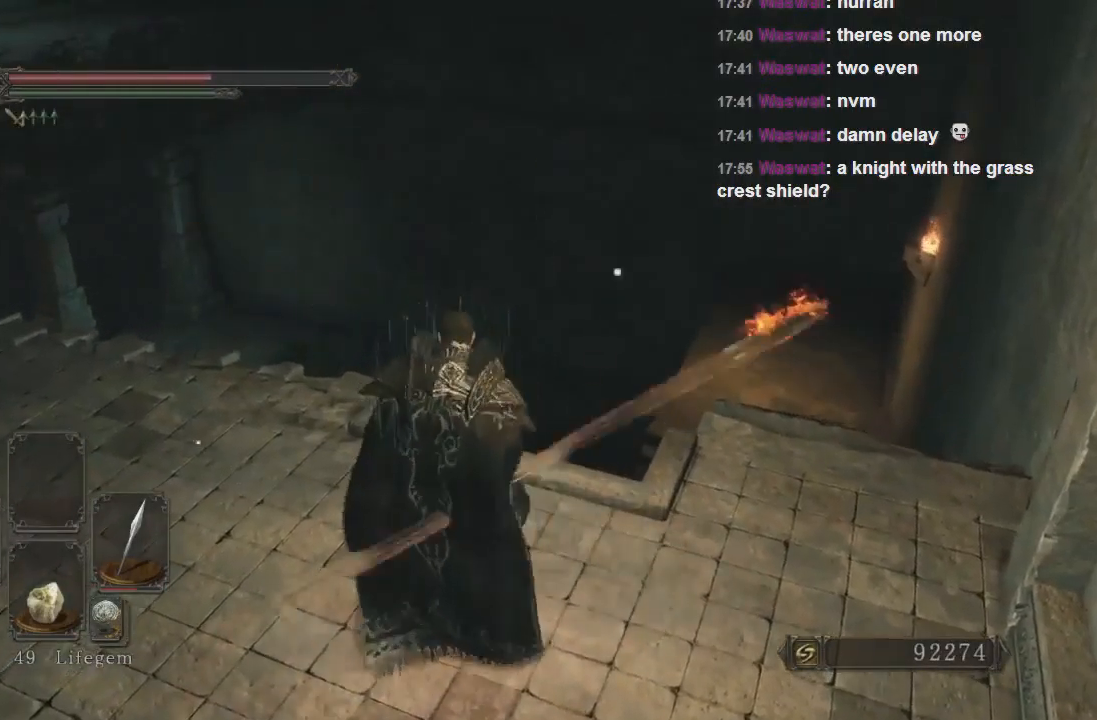
{"buttons": [], "left_stick": "center", "right_stick": "center", "events": [[33, "SQUARE", "down"], [133, "SQUARE", "up"], [233, "SQUARE", "down"], [300, "SQUARE", "up"], [333, "SQUARE", "down"], [467, "SQUARE", "up"]]}
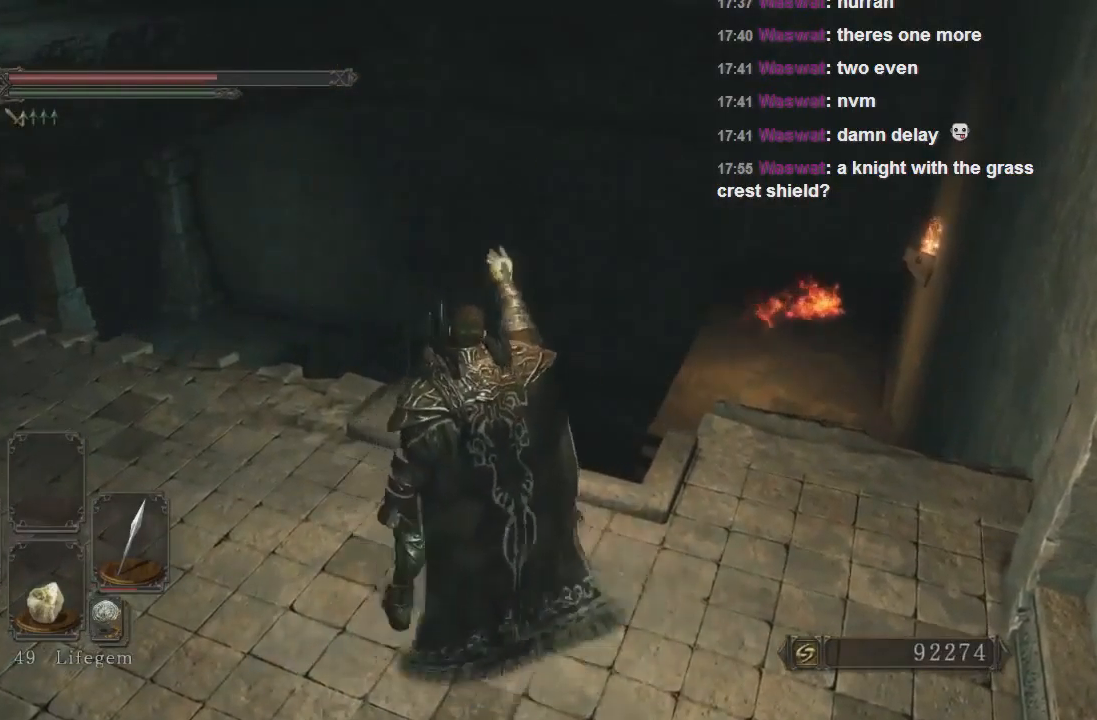
{"buttons": [], "left_stick": "center", "right_stick": "center", "events": []}
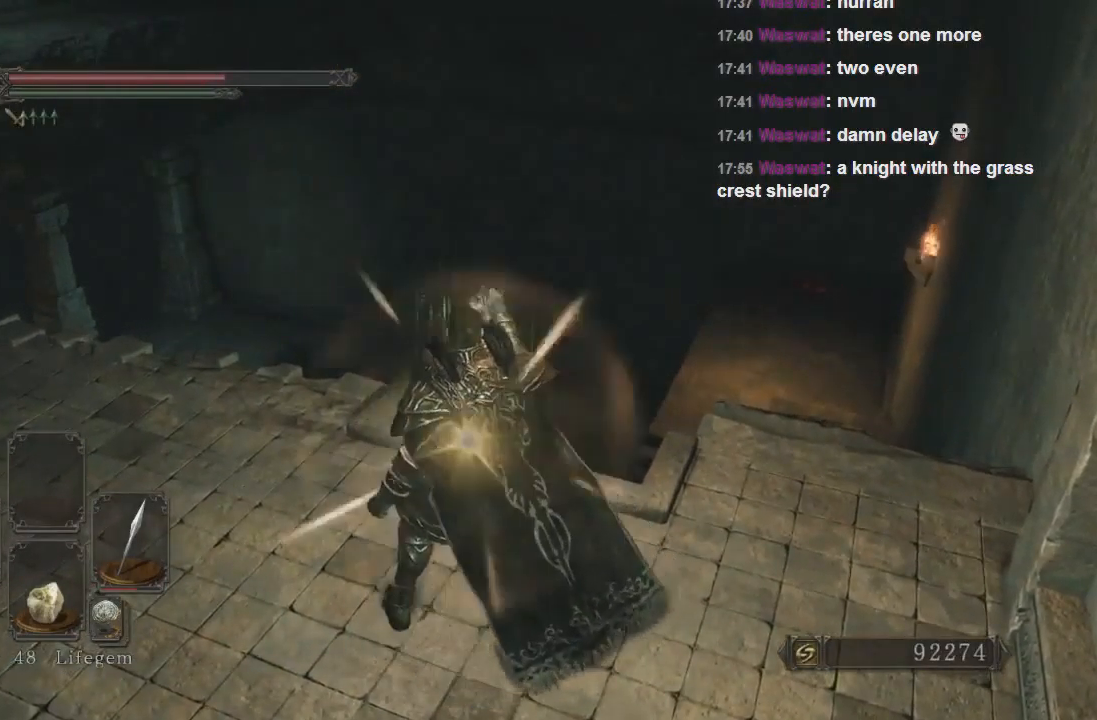
{"buttons": [], "left_stick": "right", "right_stick": "right", "events": [[167, "right_stick", "right"], [367, "right_stick", "center"], [467, "right_stick", "right"], [500, "left_stick", "right"]]}
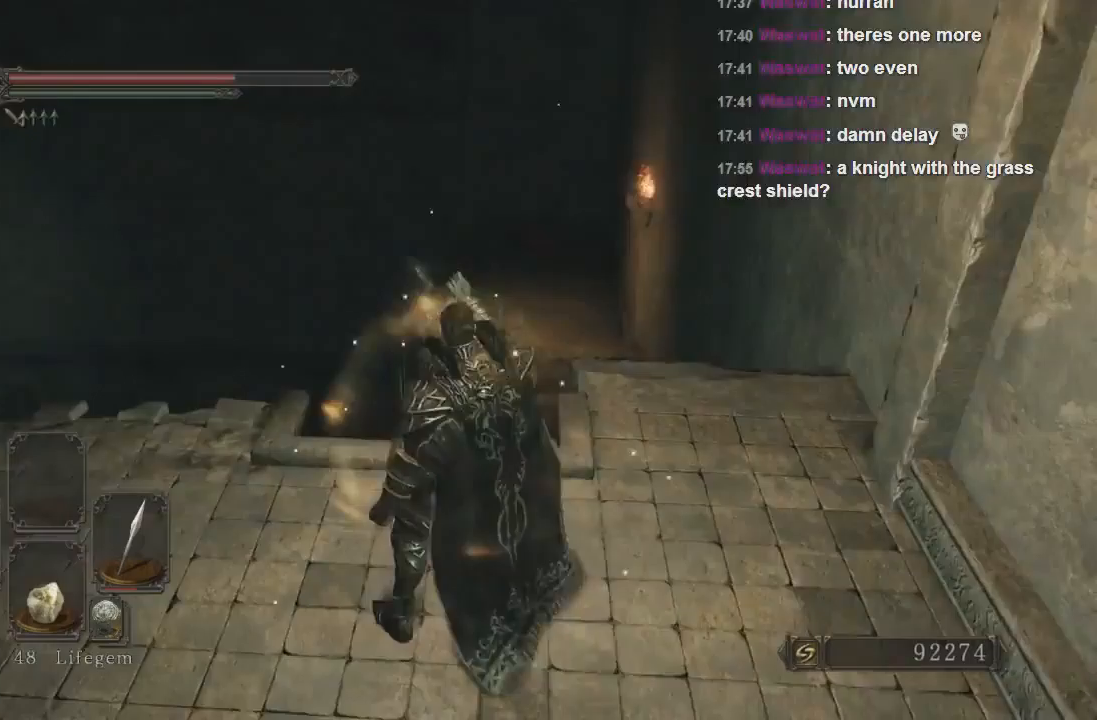
{"buttons": [], "left_stick": "up", "right_stick": "center", "events": [[300, "left_stick", "up-right"], [367, "right_stick", "center"], [500, "left_stick", "up"]]}
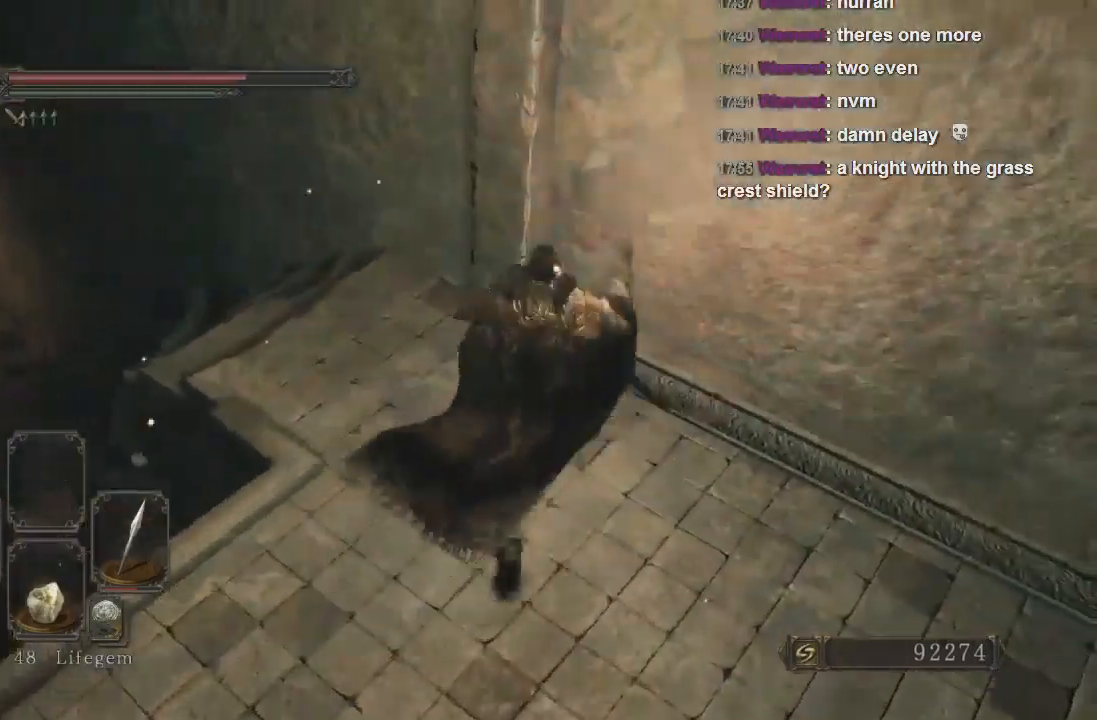
{"buttons": [], "left_stick": "center", "right_stick": "center", "events": [[133, "right_stick", "down"], [200, "left_stick", "up-left"], [267, "right_stick", "center"], [433, "left_stick", "center"]]}
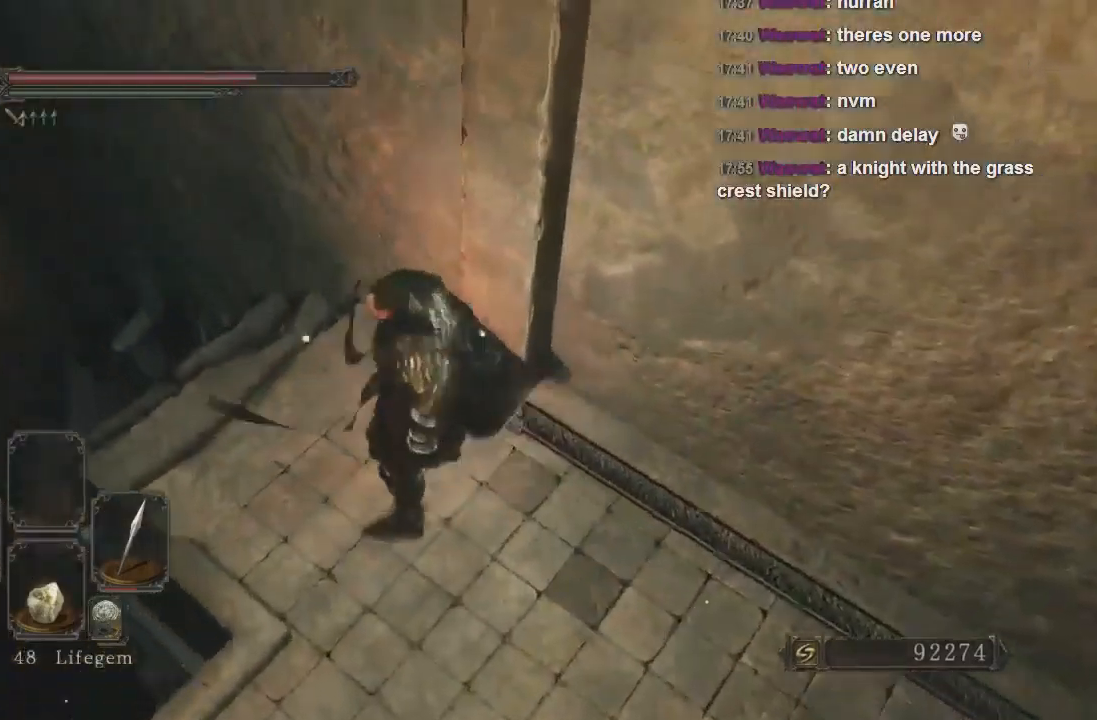
{"buttons": [], "left_stick": "left", "right_stick": "left", "events": [[33, "right_stick", "left"], [200, "left_stick", "down"], [400, "left_stick", "left"]]}
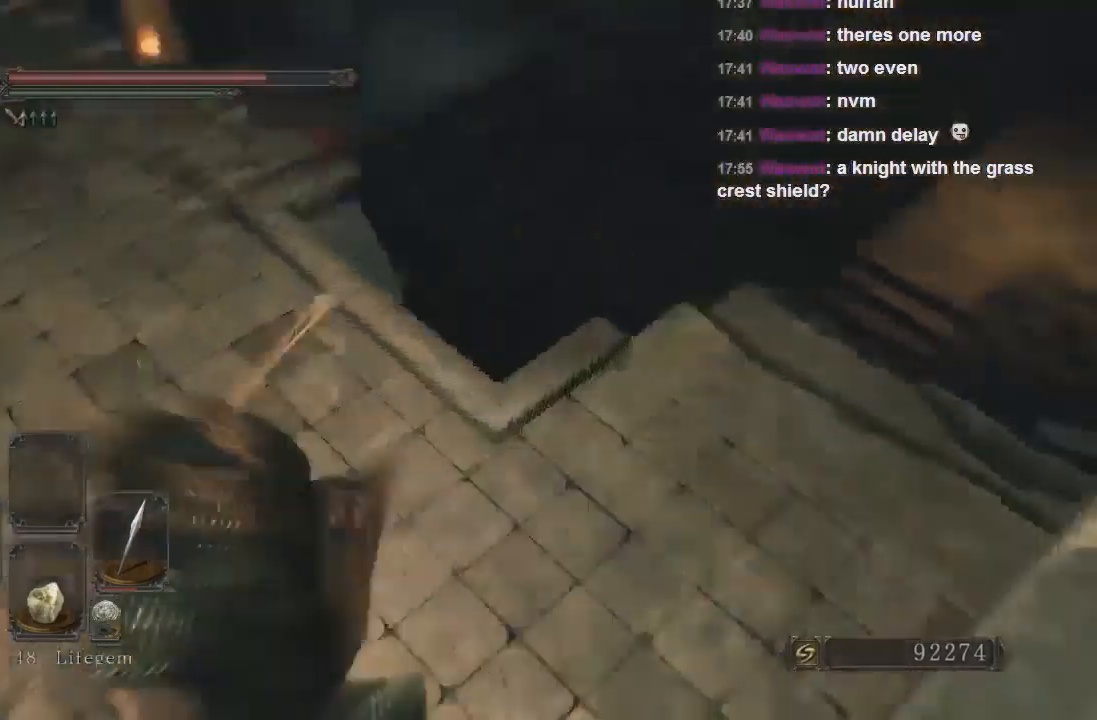
{"buttons": [], "left_stick": "up", "right_stick": "up-left", "events": [[133, "right_stick", "center"], [200, "left_stick", "up-left"], [233, "right_stick", "up-left"], [367, "left_stick", "up"]]}
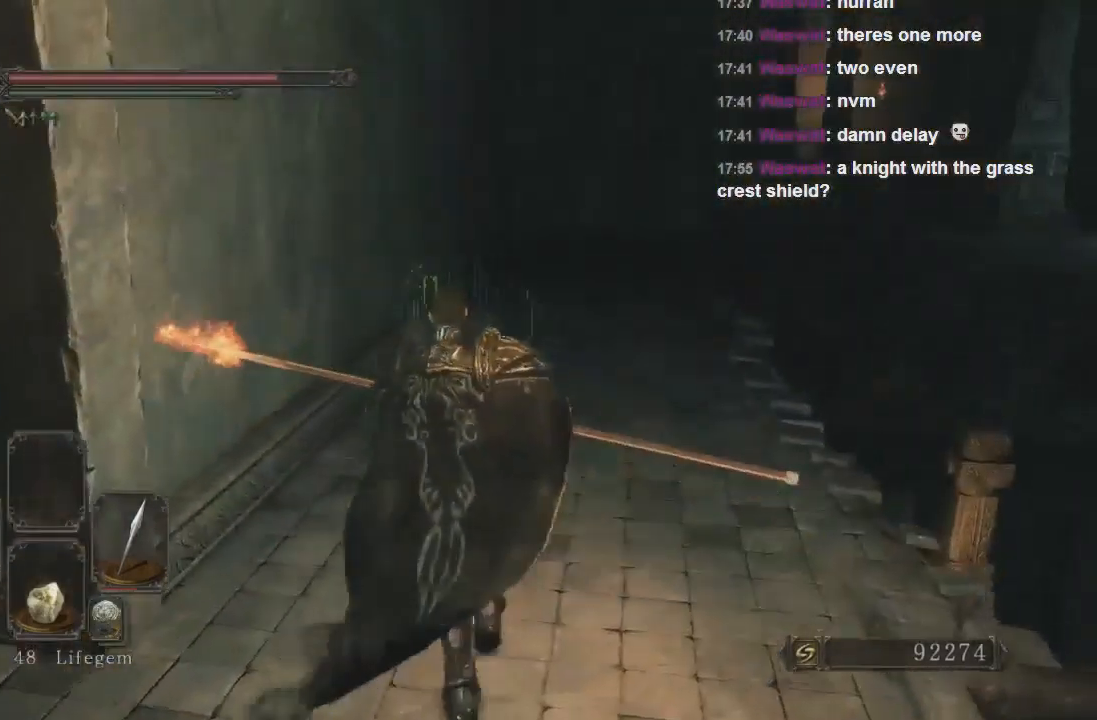
{"buttons": ["CIRCLE"], "left_stick": "up", "right_stick": "center", "events": [[33, "right_stick", "center"], [133, "CIRCLE", "down"]]}
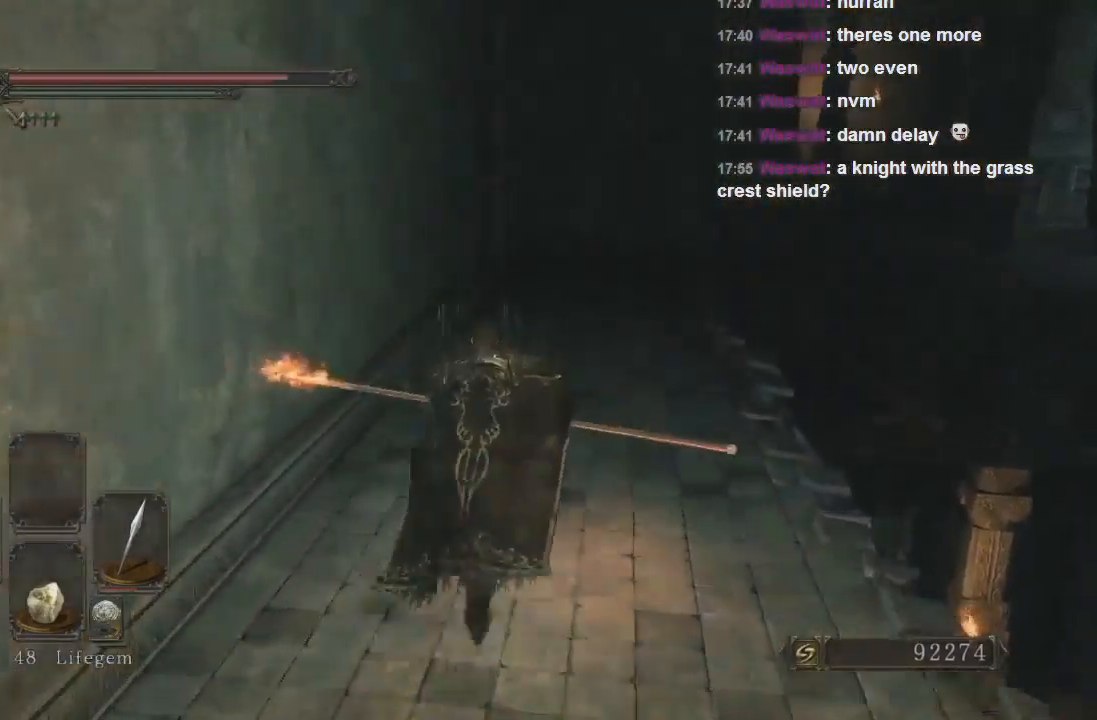
{"buttons": ["CIRCLE"], "left_stick": "up", "right_stick": "center", "events": []}
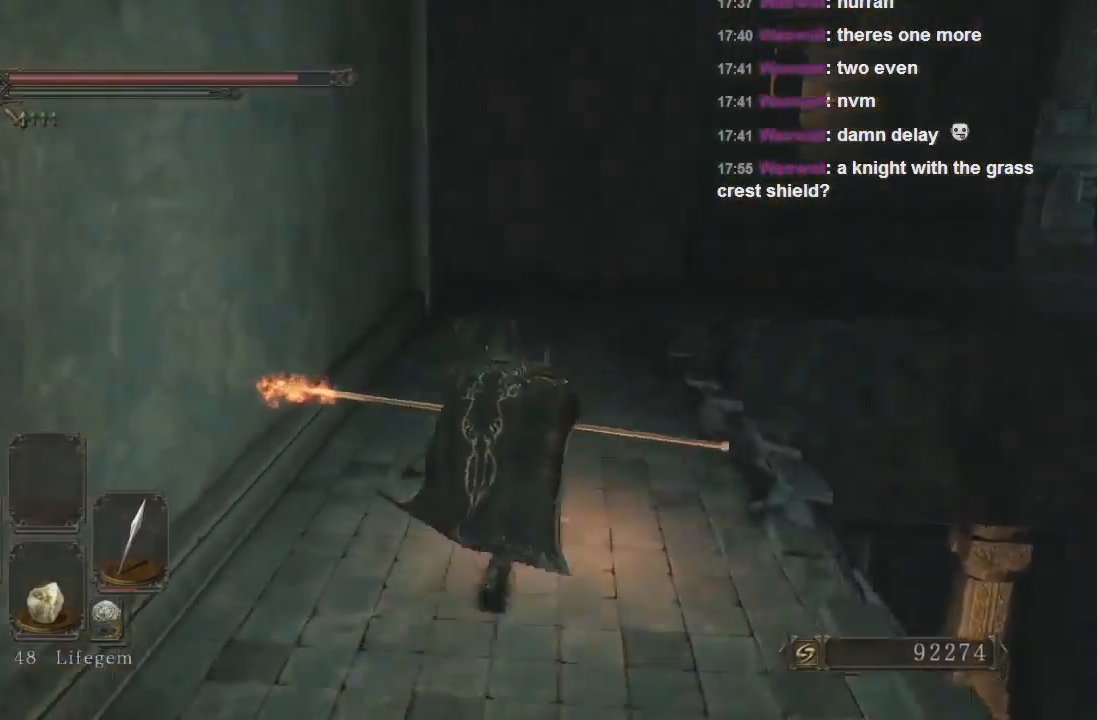
{"buttons": ["CIRCLE"], "left_stick": "up", "right_stick": "center", "events": []}
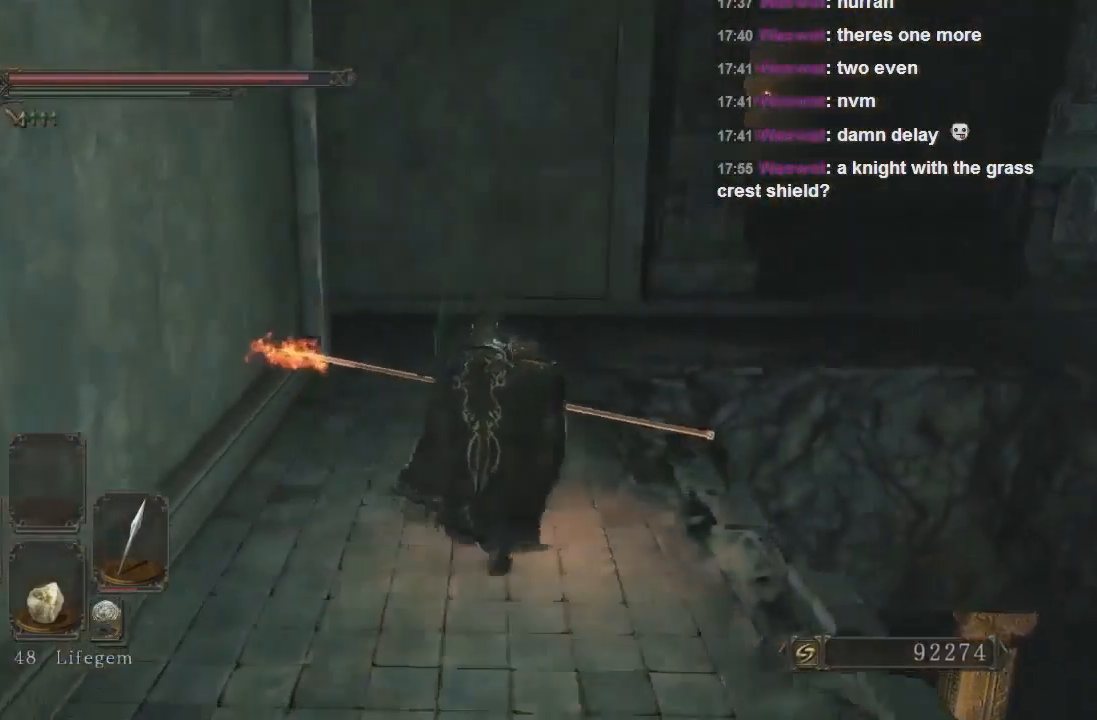
{"buttons": [], "left_stick": "up", "right_stick": "center", "events": [[433, "CIRCLE", "up"]]}
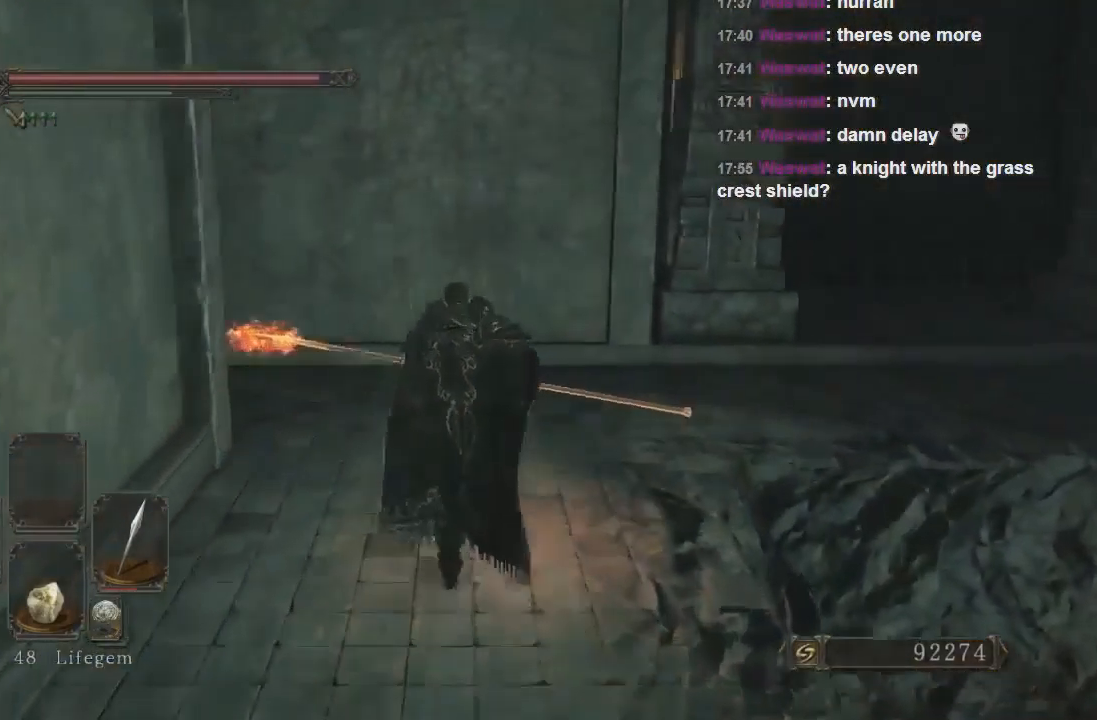
{"buttons": [], "left_stick": "up", "right_stick": "right", "events": [[100, "right_stick", "right"]]}
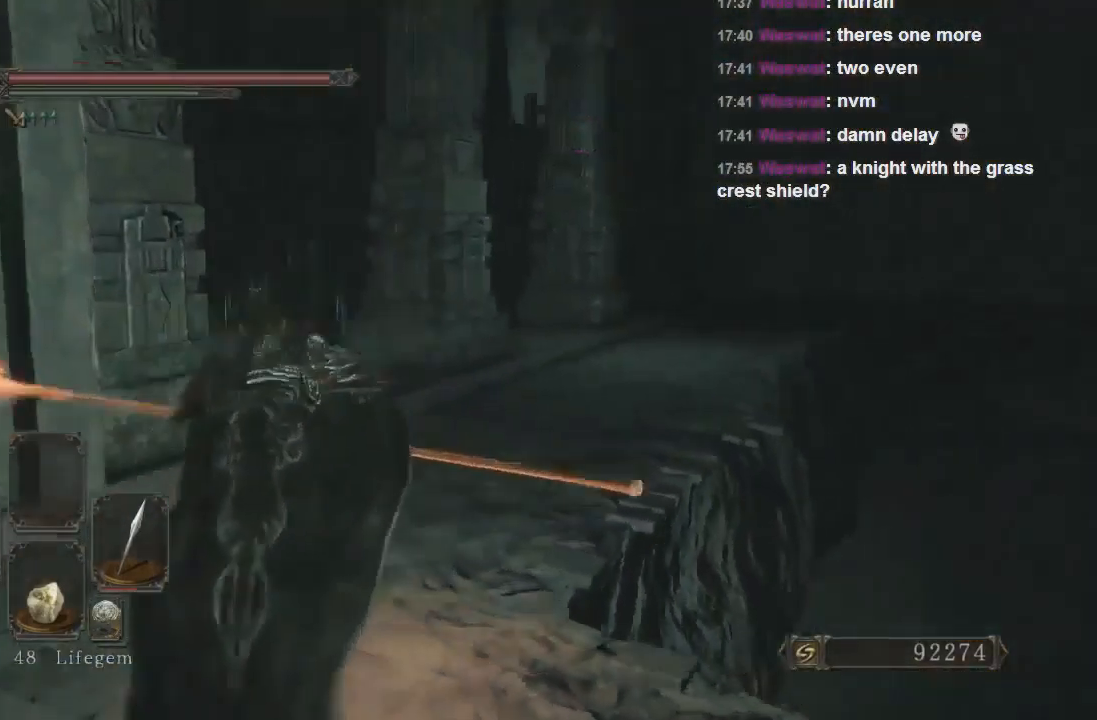
{"buttons": ["CIRCLE"], "left_stick": "up", "right_stick": "center", "events": [[67, "right_stick", "center"], [400, "CIRCLE", "down"]]}